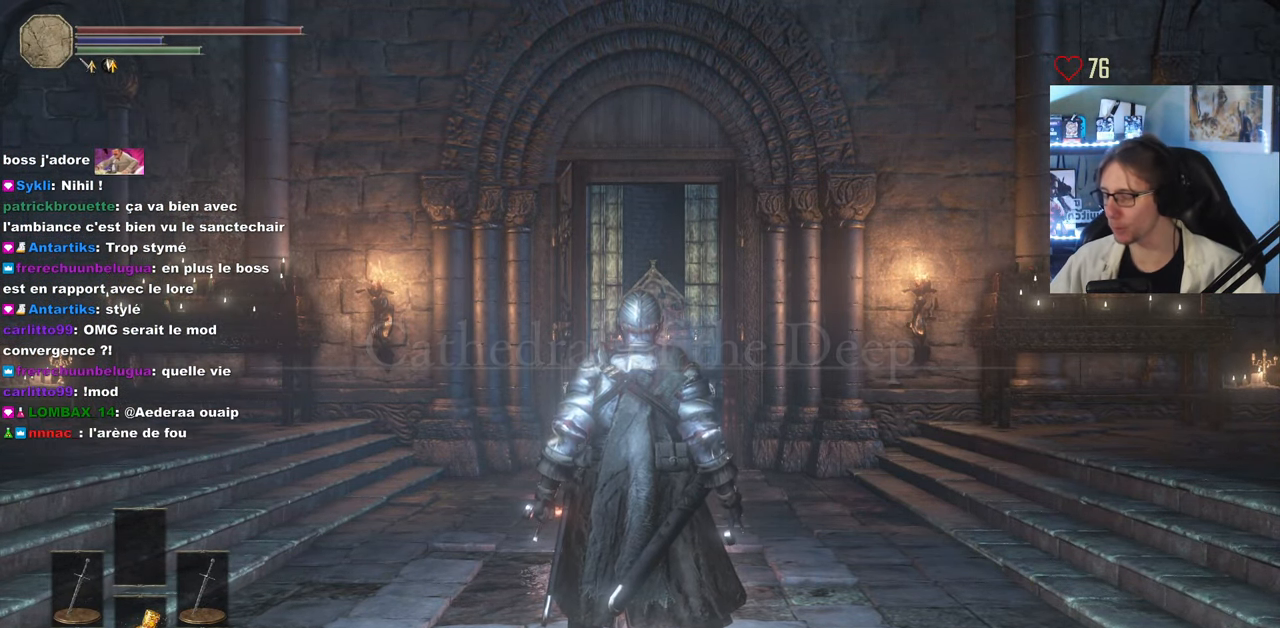
Gameplay with keyboard and mouse; each line is a JSON object with the keys and mouse buttons held at the frame after it. "events" lists presses ("down") and releases ("up") of "0", "1", "2", "3", "4", "a", "alt", "ctrl", "d", "down", "e", "f", "g", "left", "q", "r", "return", "right", "s", "shift", "space", "tab", "up", "z", "mouse_left", "mouse_wheel", "mouse_right", "mouse_mb4" and "mouse_mb5" between this image and that frame as [ms after this image, input, new state], when the widget could be followed in between. "mouse_left", "mouse_wheel", "mouse_right", "mouse_mb4", "mouse_mb5" = the "left", "wheel", "right", "mb4", "mb5" buttons of the "mouse" list. No other keys are recorded. "wheel" means that the mouse wheel is clicked or scrolled. Not read: mouse_move.
{"keys": ["q", "z"], "mouse": [], "events": [[233, "q", "down"], [233, "z", "down"]]}
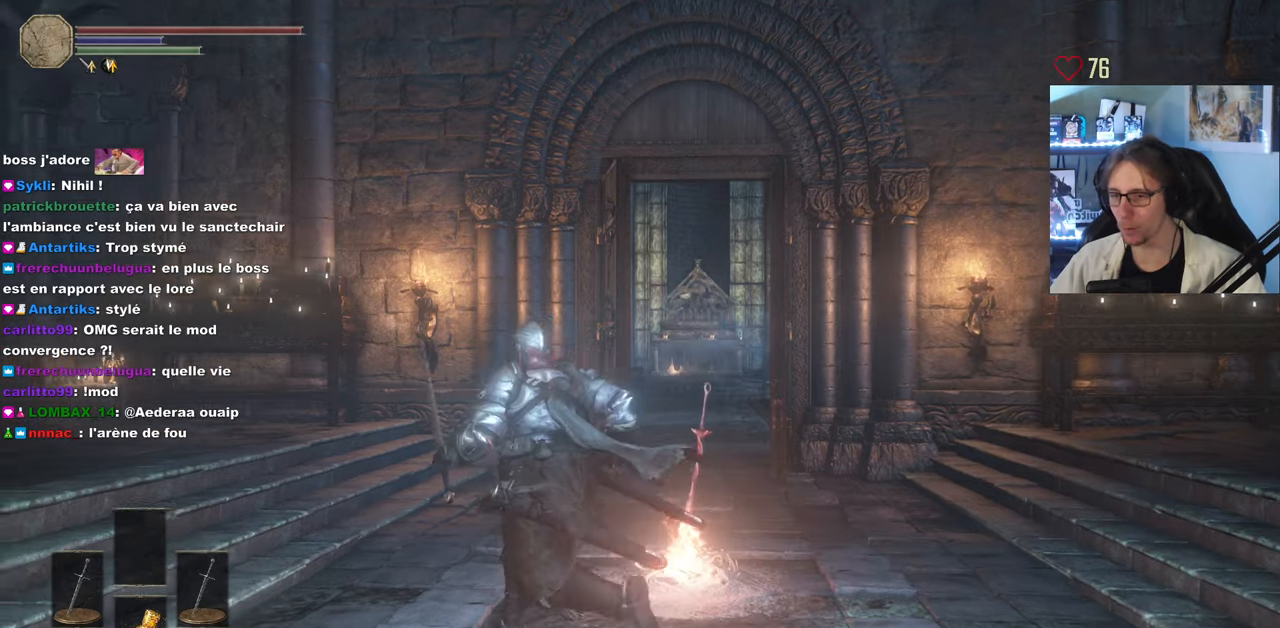
{"keys": ["space", "z"], "mouse": [], "events": [[17, "q", "up"], [350, "space", "down"]]}
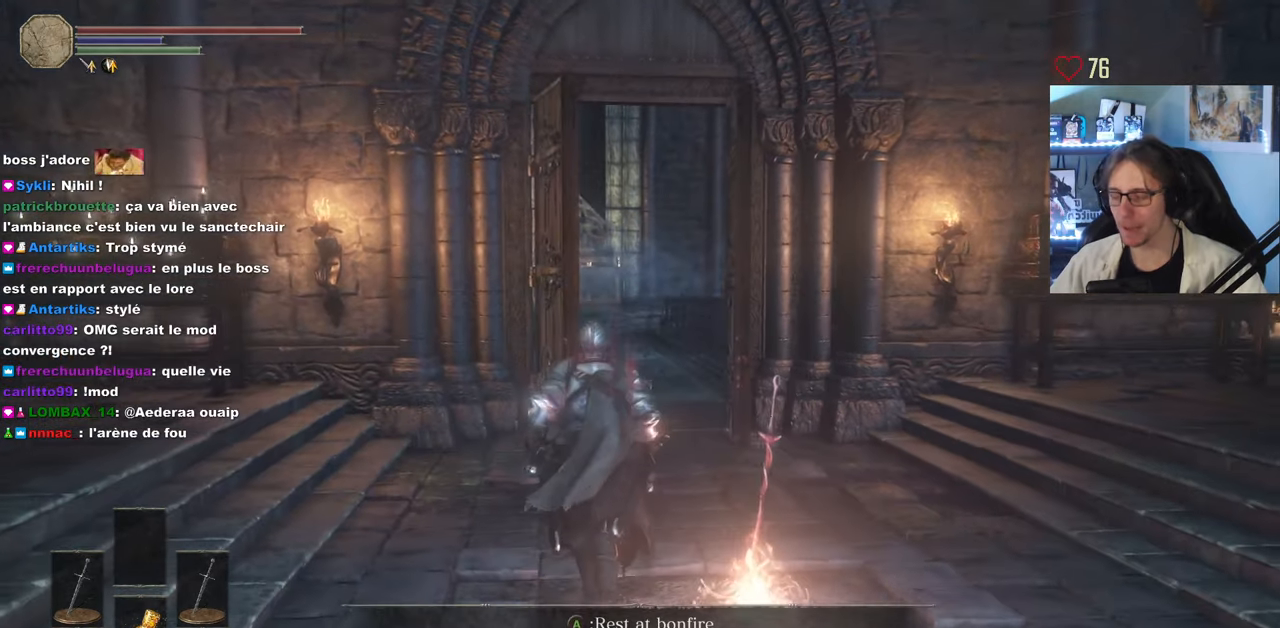
{"keys": ["space", "z"], "mouse": []}
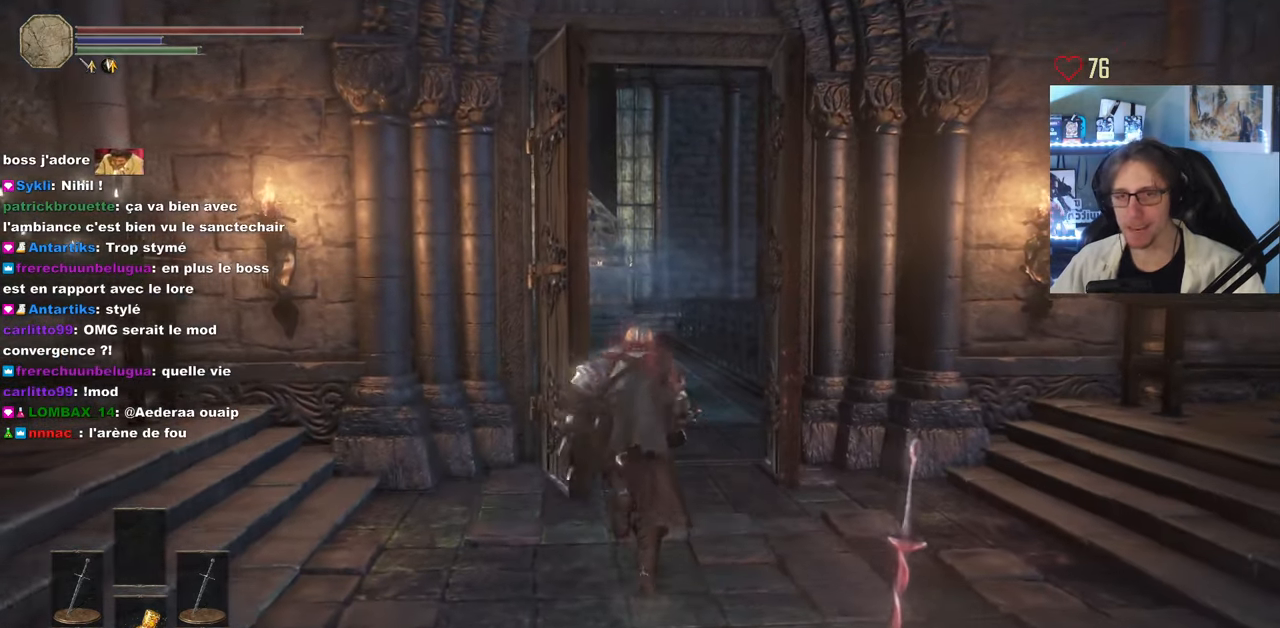
{"keys": ["space", "z"], "mouse": [], "events": []}
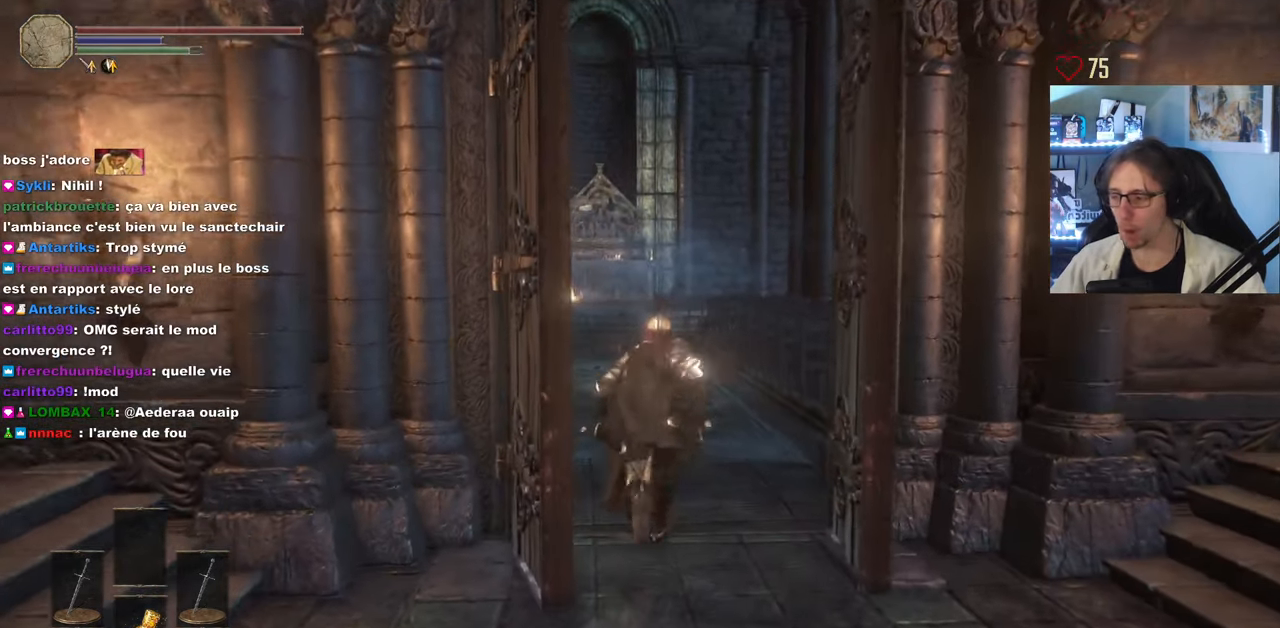
{"keys": ["space", "z"], "mouse": [], "events": []}
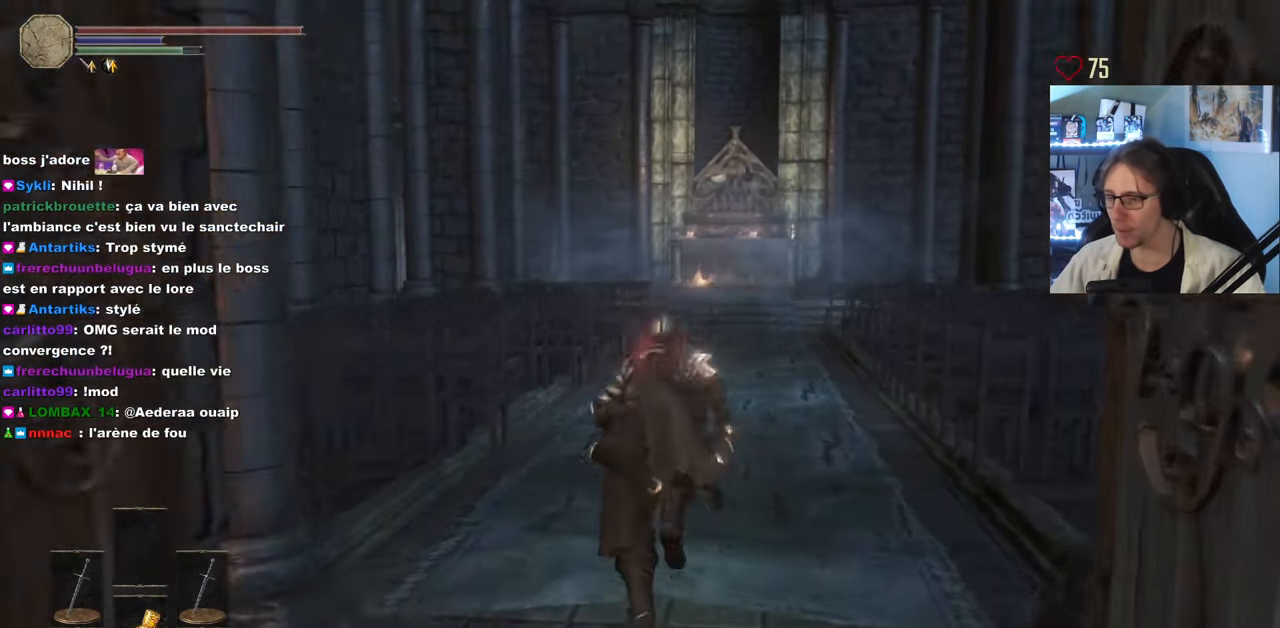
{"keys": ["space", "z"], "mouse": [], "events": []}
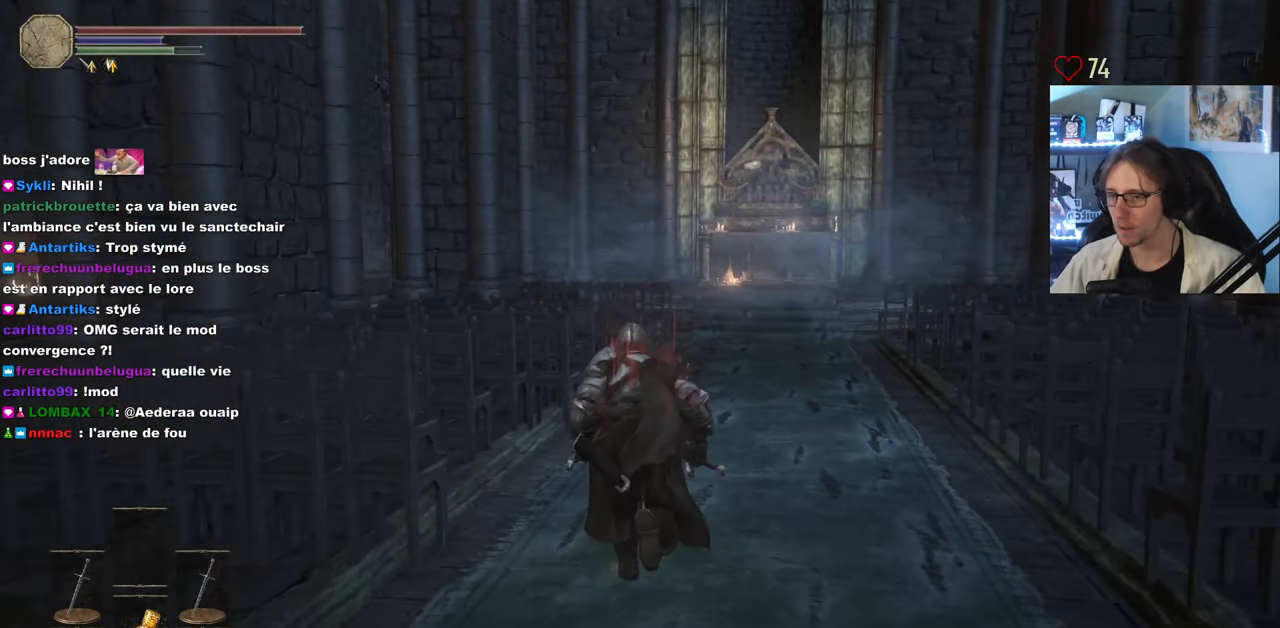
{"keys": ["space", "z"], "mouse": [], "events": []}
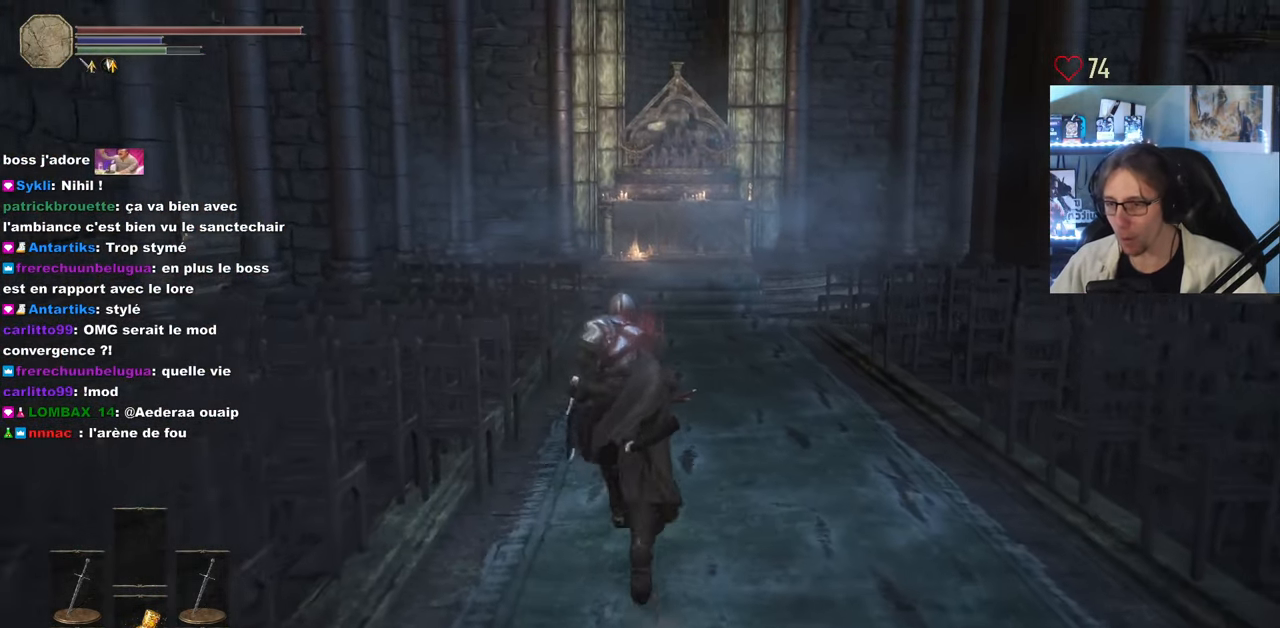
{"keys": ["space", "z"], "mouse": [], "events": []}
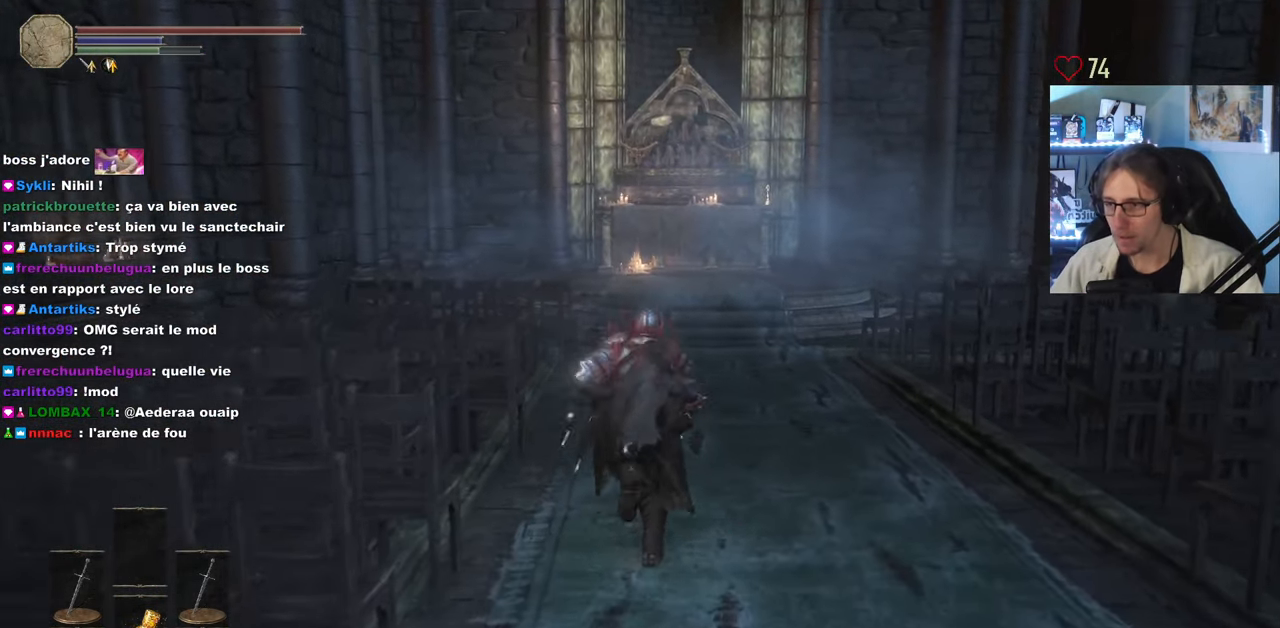
{"keys": ["space", "z"], "mouse": [], "events": []}
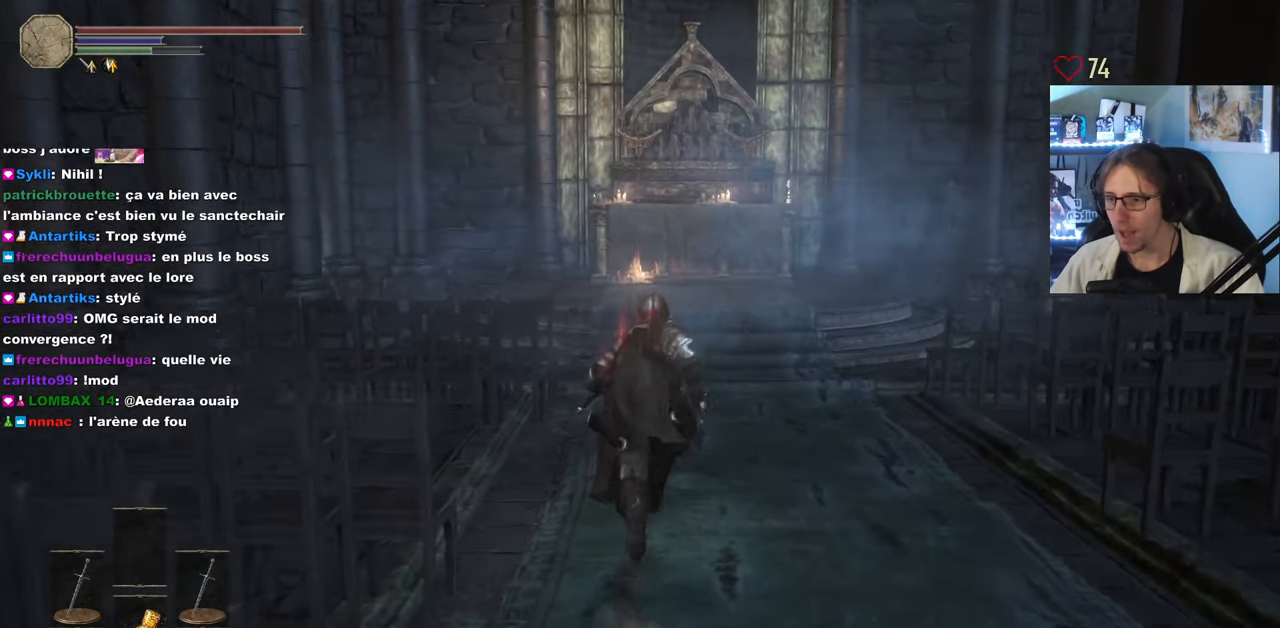
{"keys": ["space", "z"], "mouse": [], "events": []}
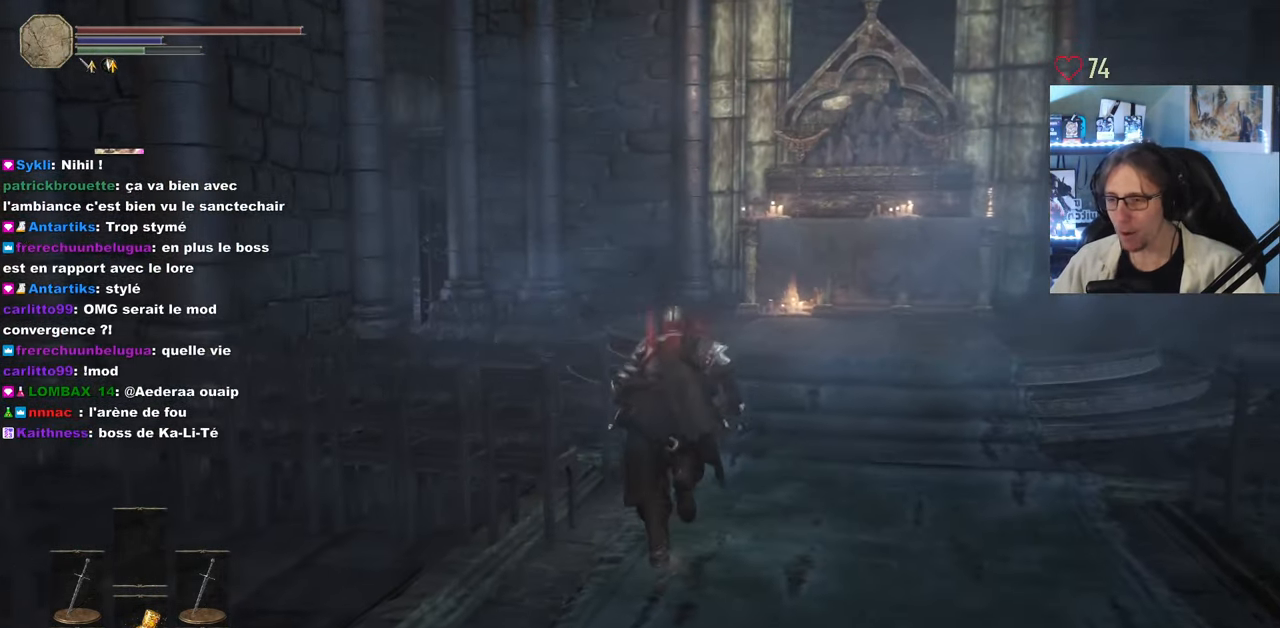
{"keys": ["space", "z"], "mouse": [], "events": []}
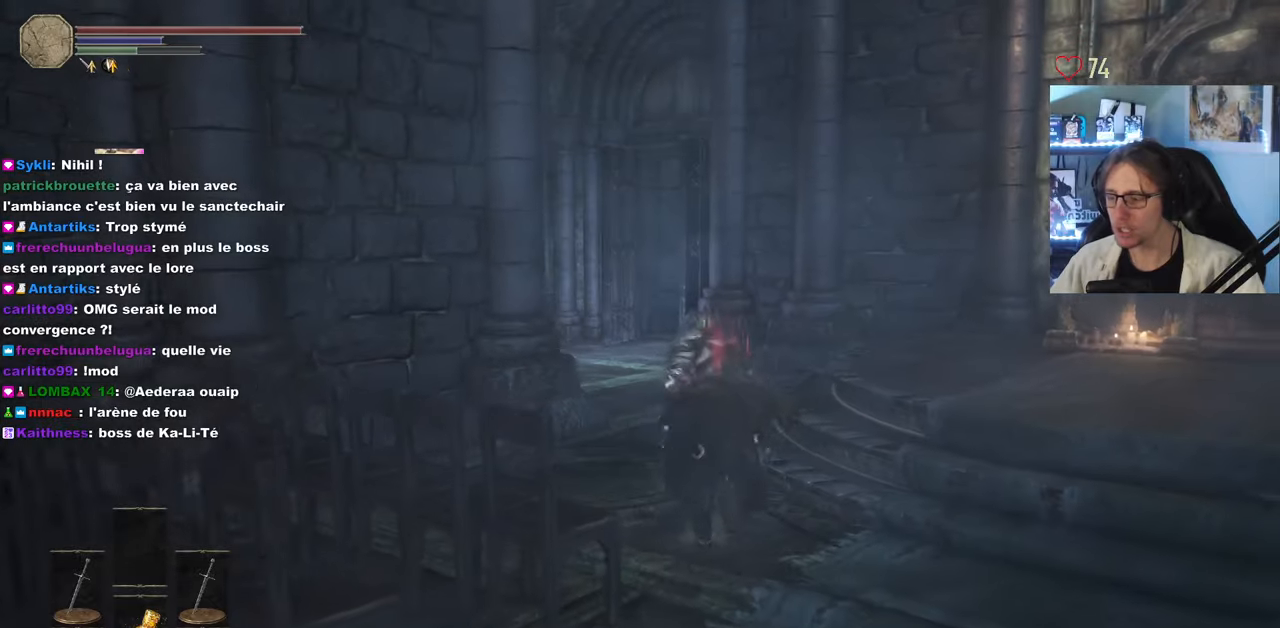
{"keys": ["space", "z"], "mouse": [], "events": []}
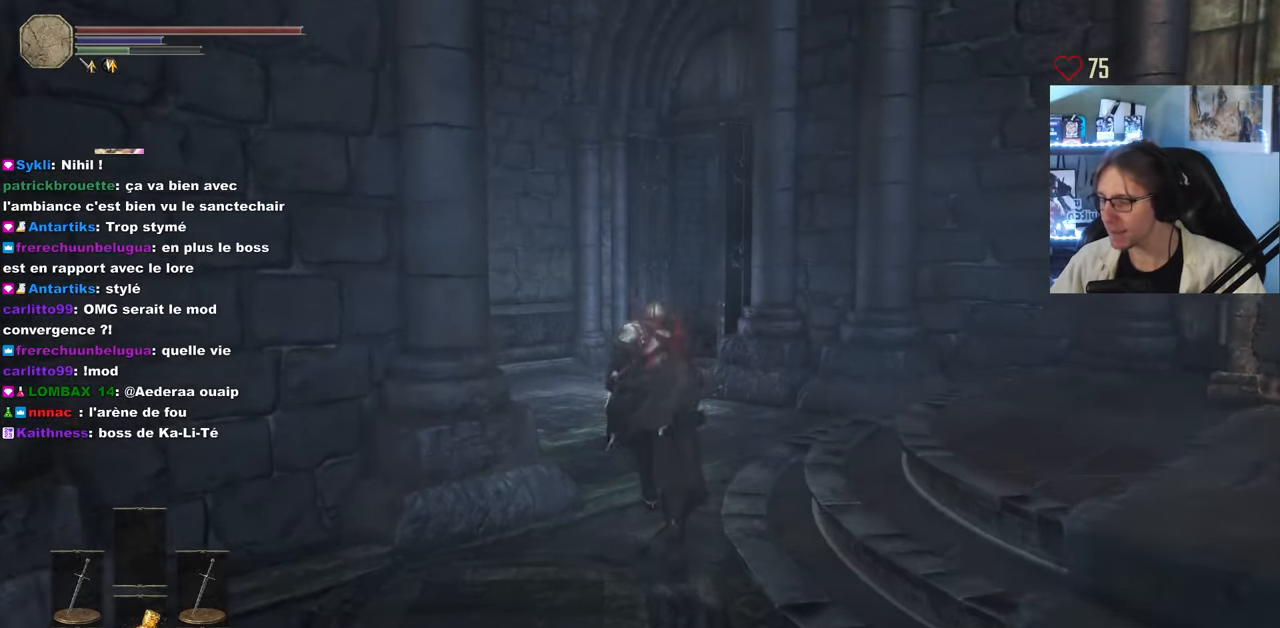
{"keys": ["space", "z"], "mouse": [], "events": []}
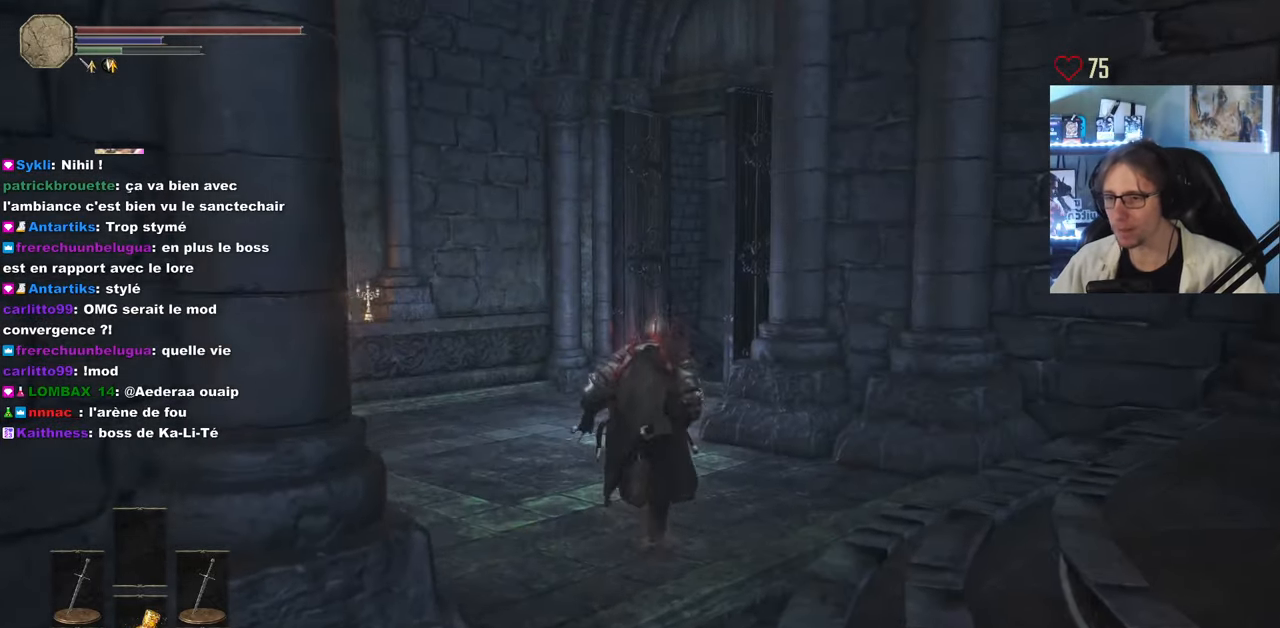
{"keys": ["space", "z"], "mouse": [], "events": []}
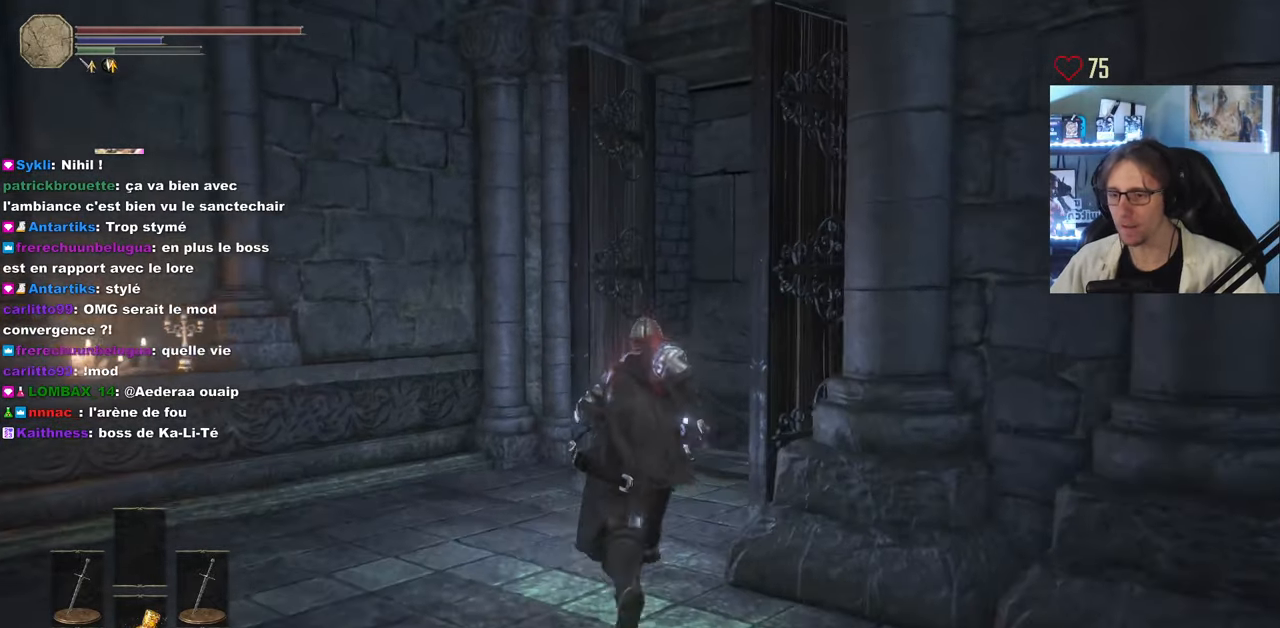
{"keys": ["space", "z"], "mouse": [], "events": []}
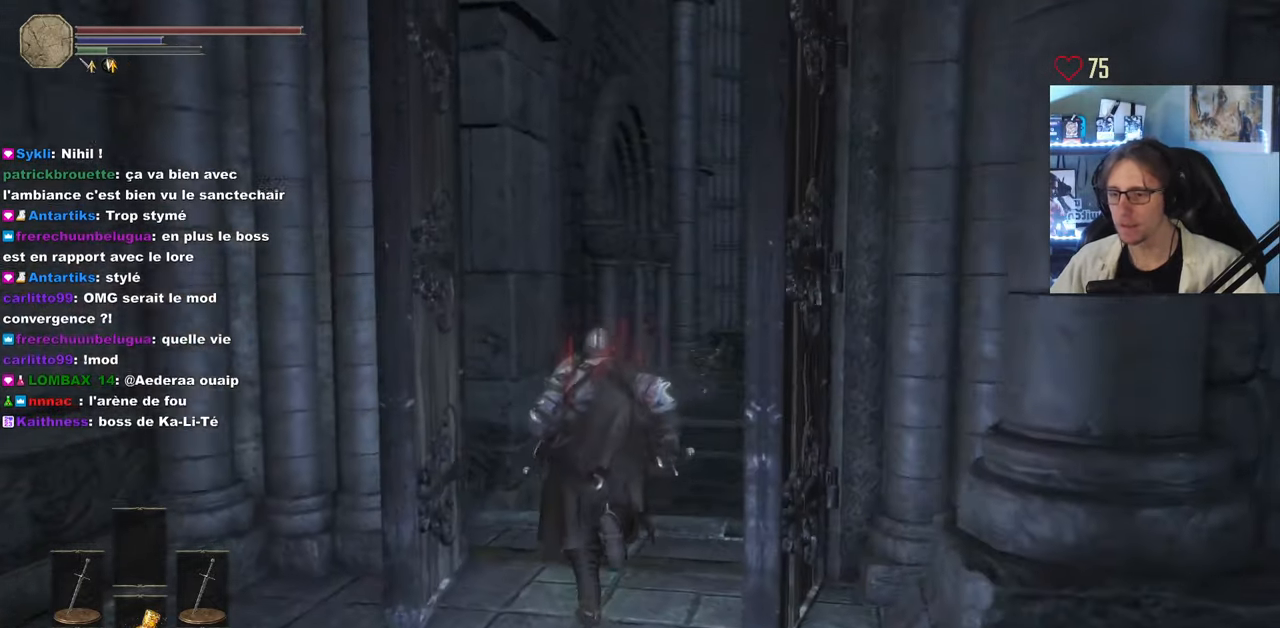
{"keys": ["space", "z"], "mouse": [], "events": []}
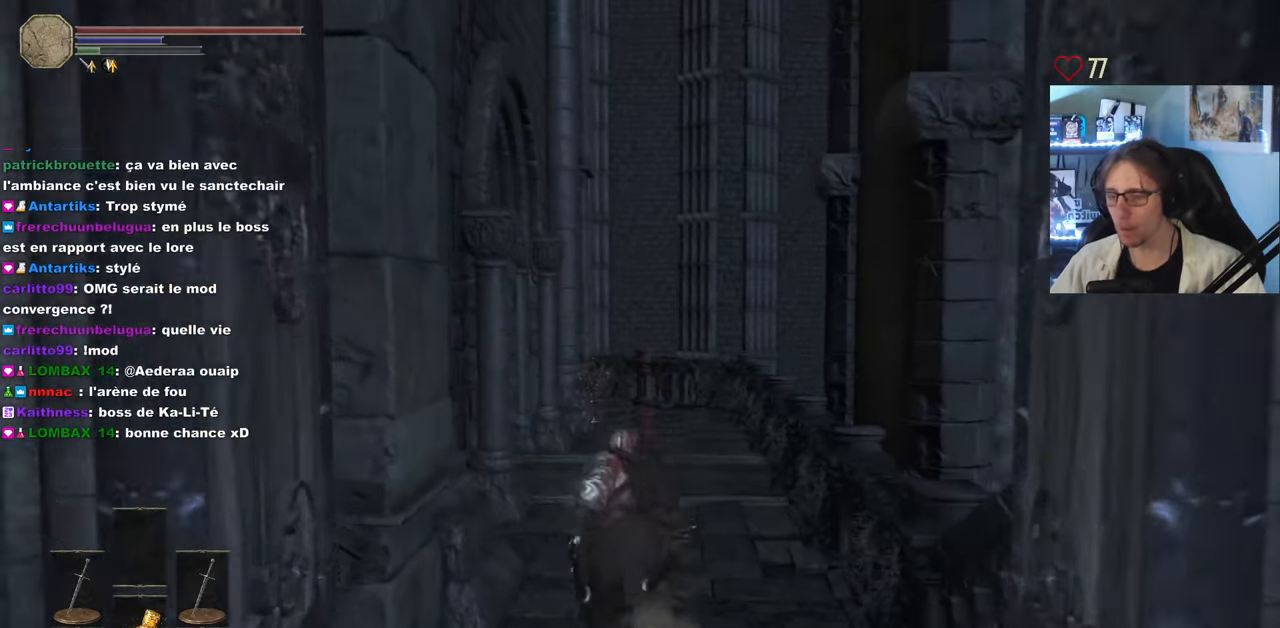
{"keys": ["space", "z"], "mouse": [], "events": []}
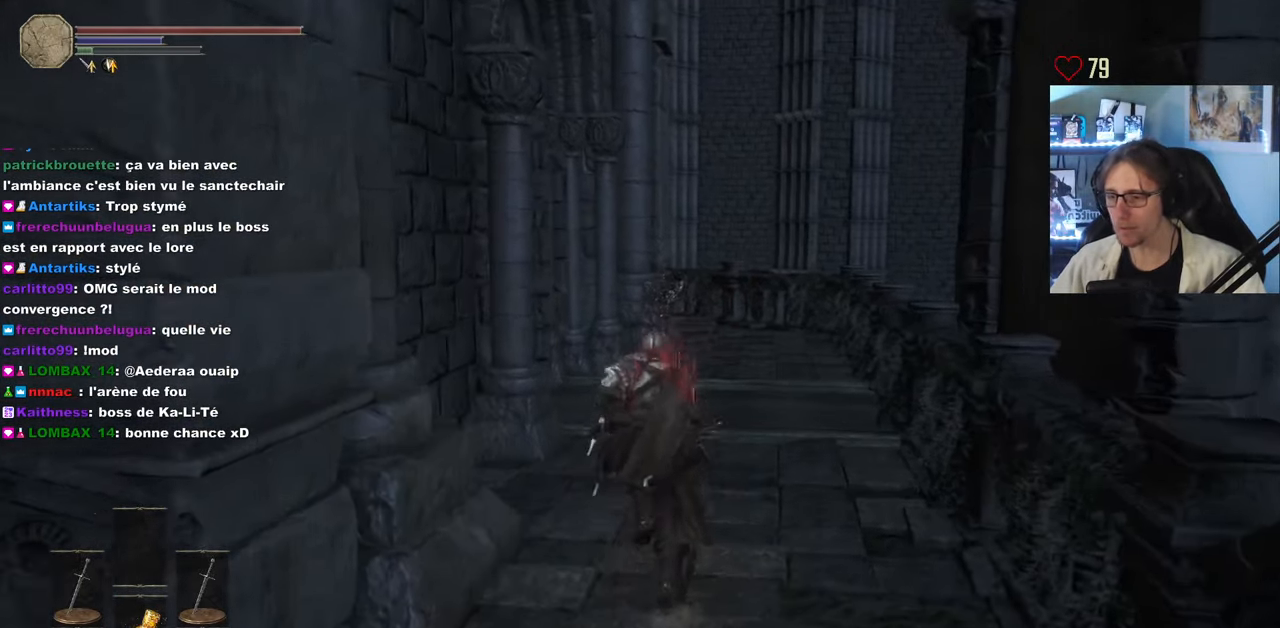
{"keys": ["space", "z"], "mouse": [], "events": []}
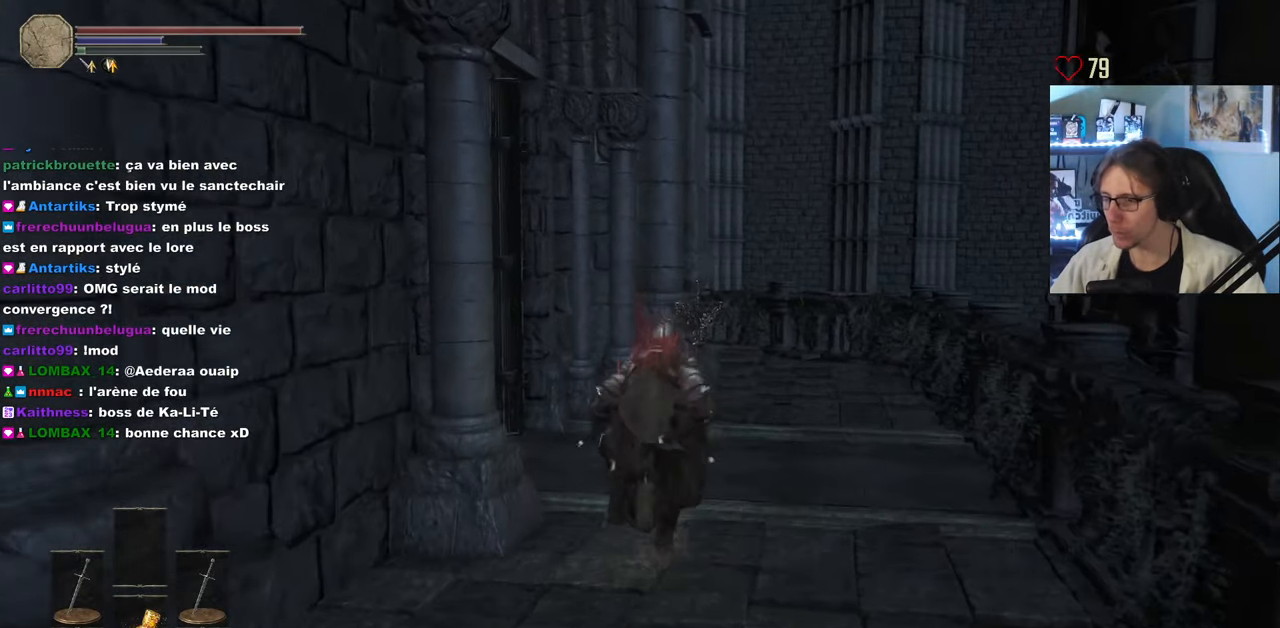
{"keys": ["z"], "mouse": [], "events": [[284, "space", "up"]]}
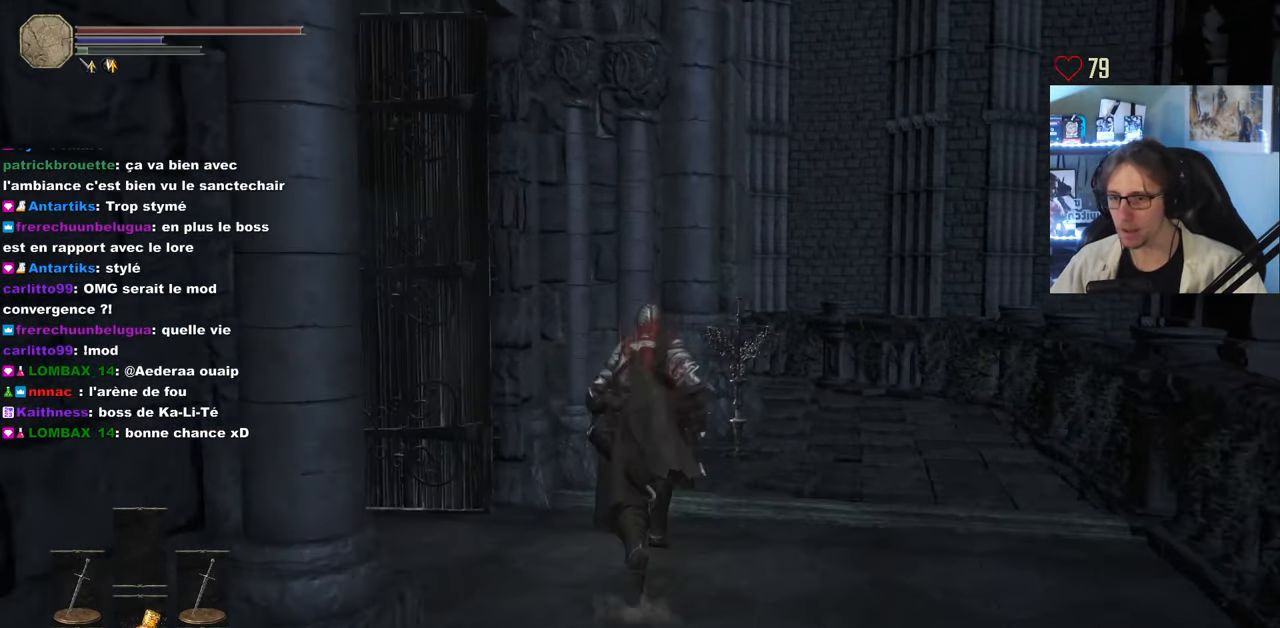
{"keys": [], "mouse": [], "events": [[67, "z", "up"]]}
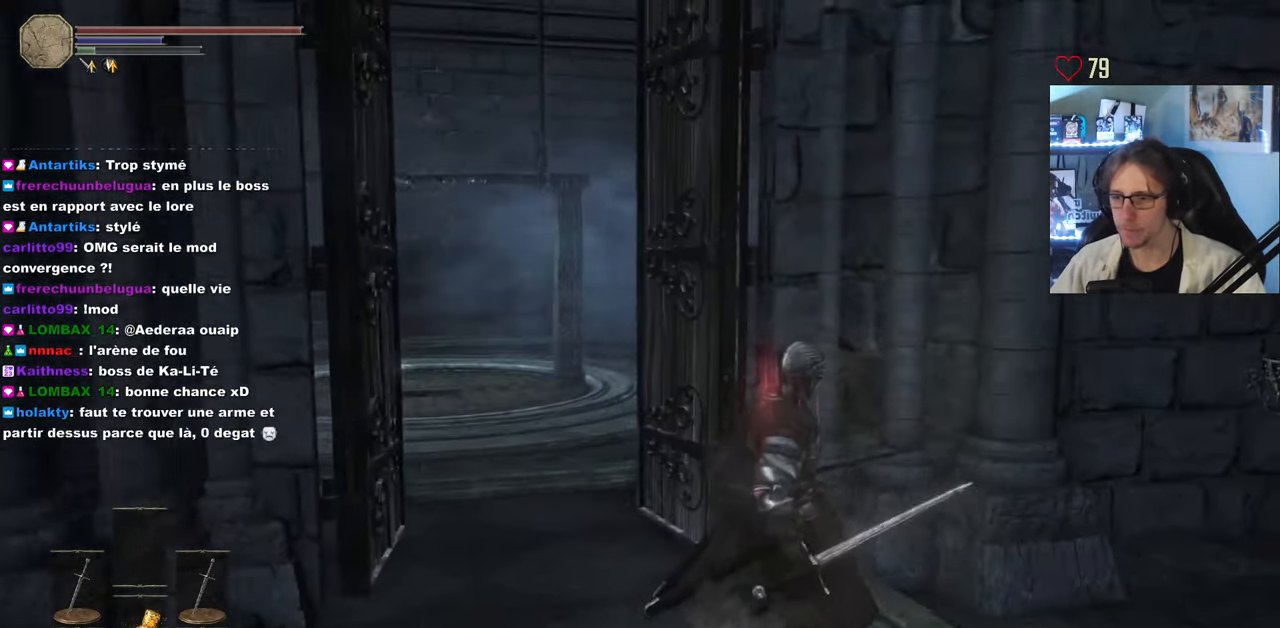
{"keys": ["d", "space", "z"], "mouse": [], "events": [[316, "d", "down"], [316, "space", "down"], [366, "z", "down"]]}
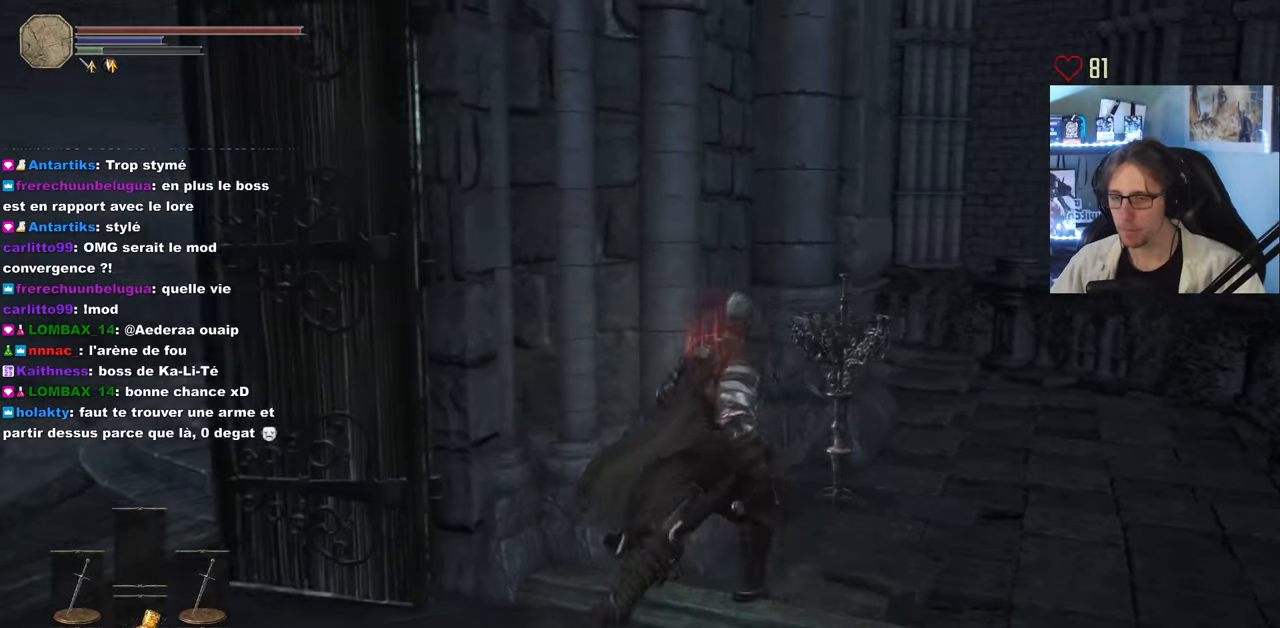
{"keys": ["d", "space", "z"], "mouse": [], "events": [[183, "z", "up"], [333, "z", "down"]]}
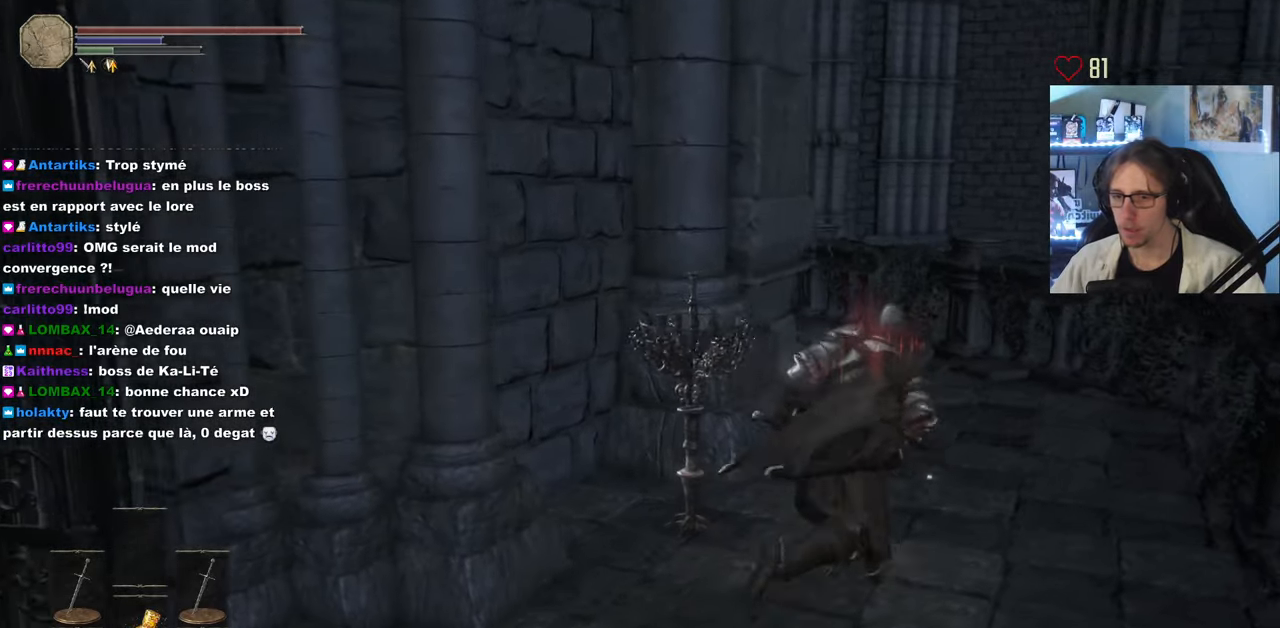
{"keys": ["d", "z"], "mouse": [], "events": [[483, "space", "up"]]}
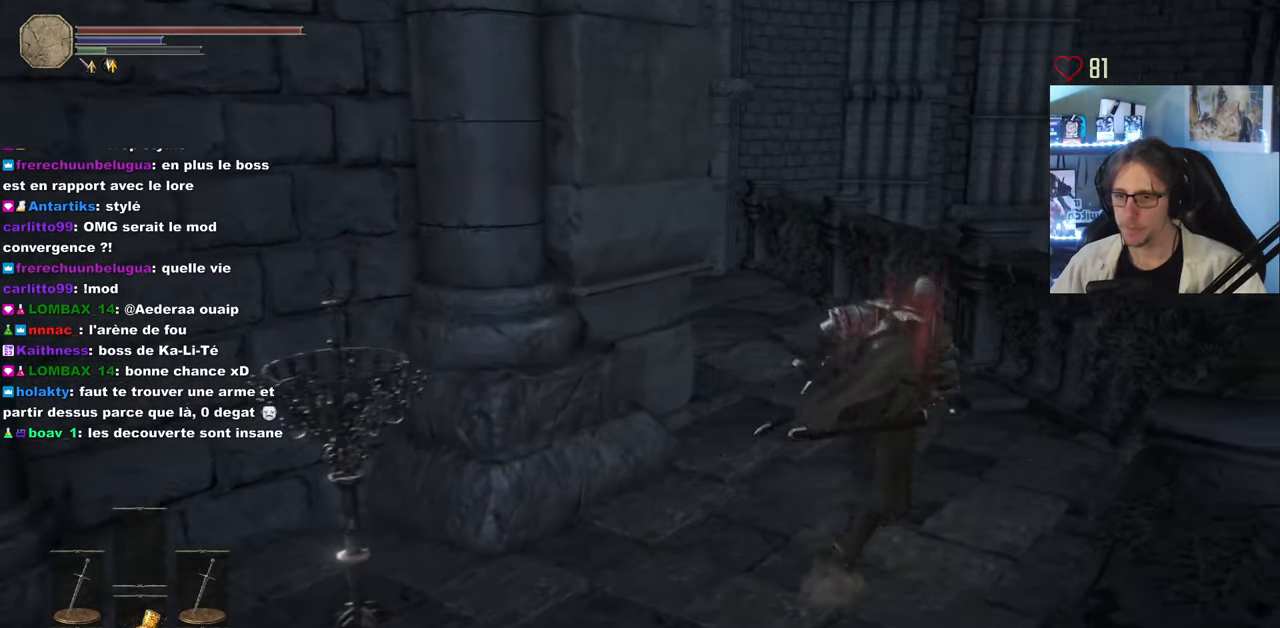
{"keys": ["z"], "mouse": [], "events": [[400, "d", "up"]]}
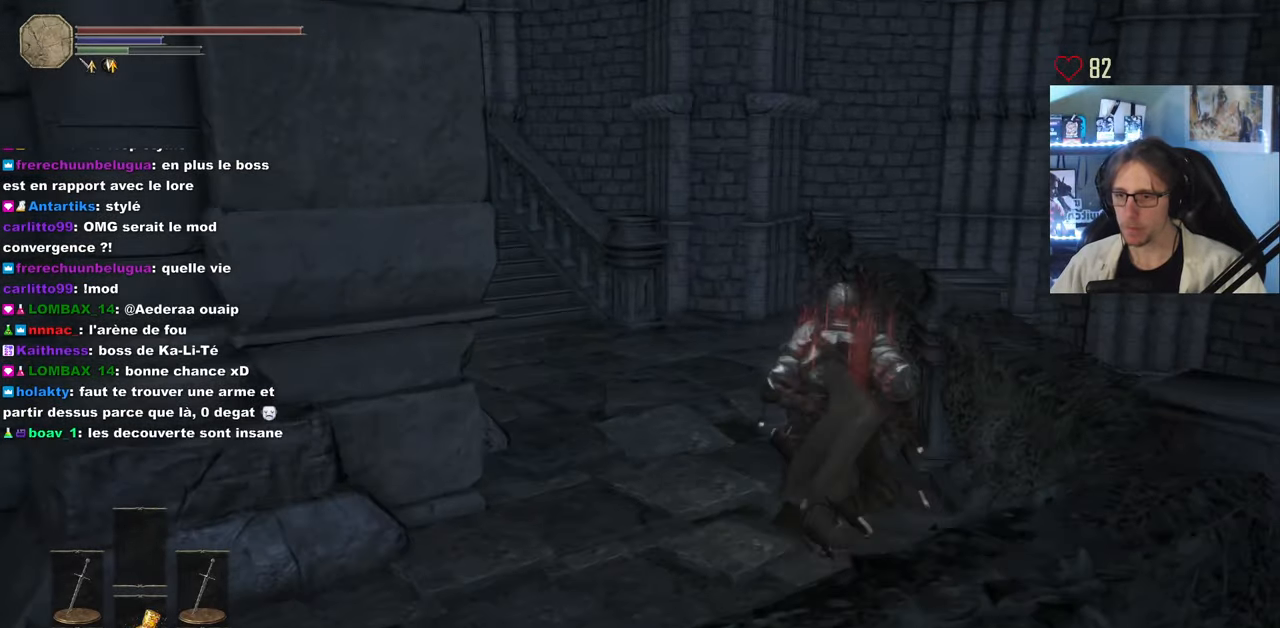
{"keys": [], "mouse": [], "events": [[466, "z", "up"]]}
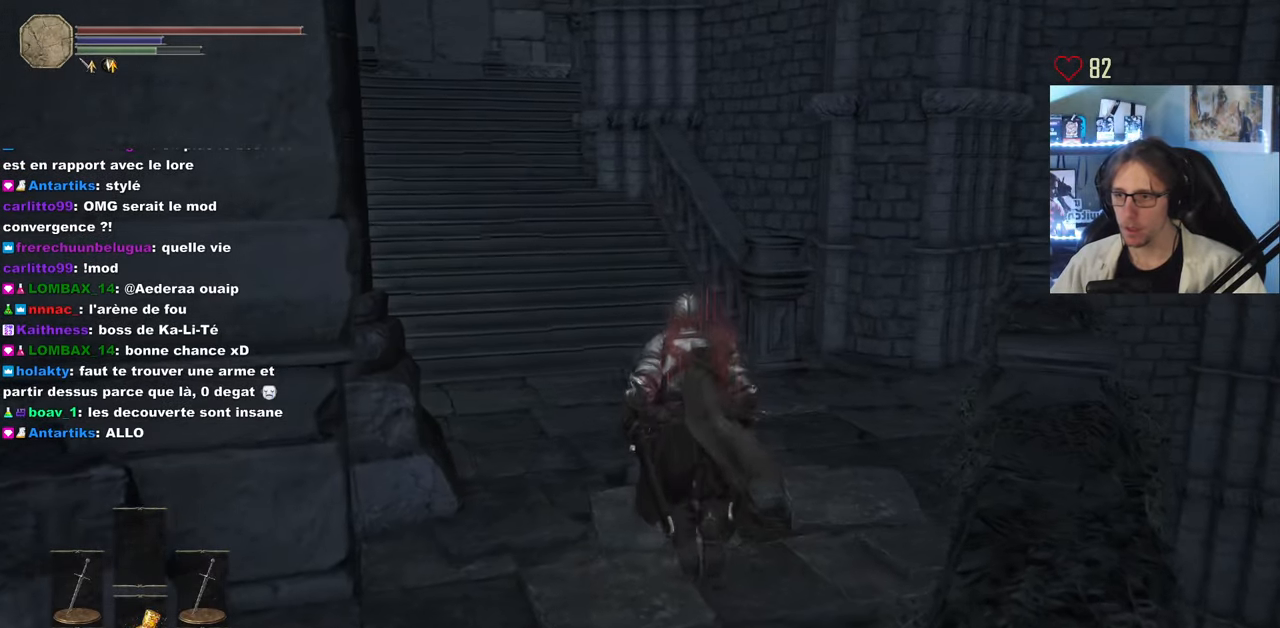
{"keys": [], "mouse": [], "events": []}
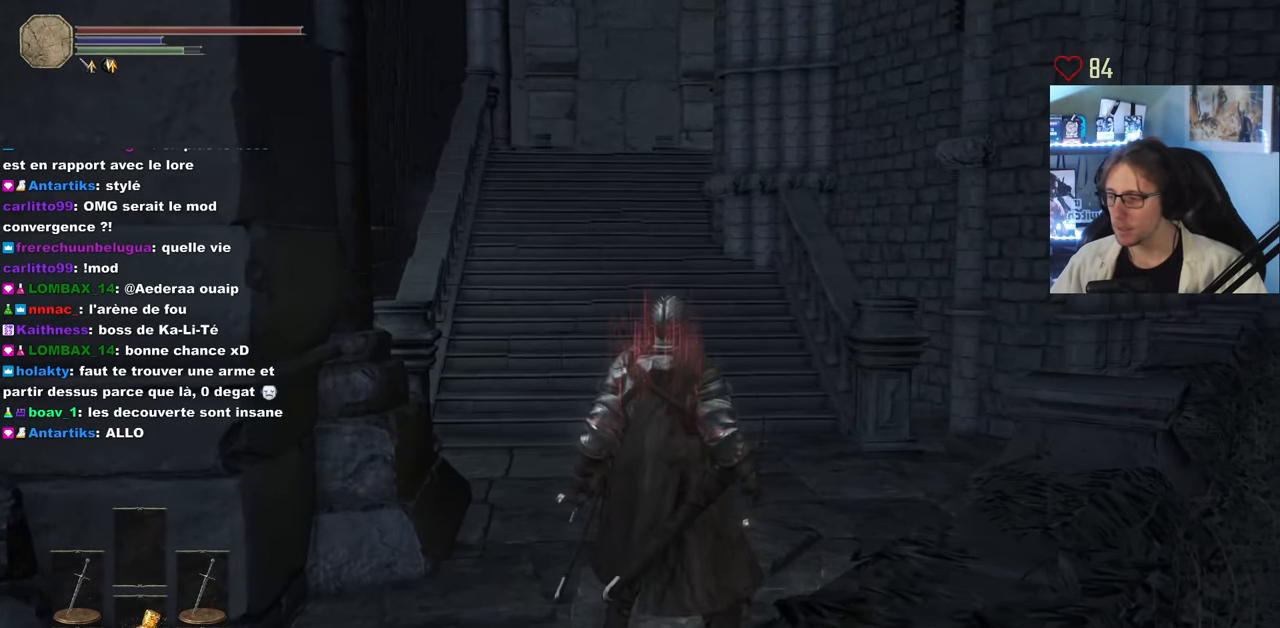
{"keys": ["space", "z"], "mouse": [], "events": [[83, "z", "down"], [166, "space", "down"]]}
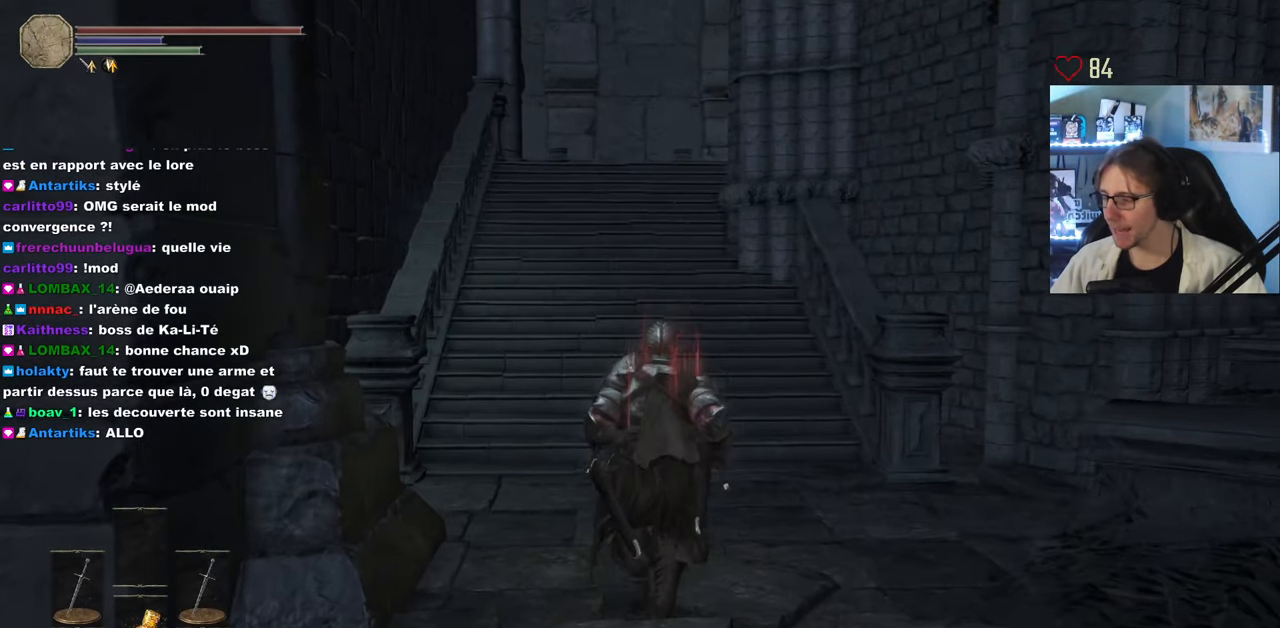
{"keys": ["space", "z"], "mouse": [], "events": []}
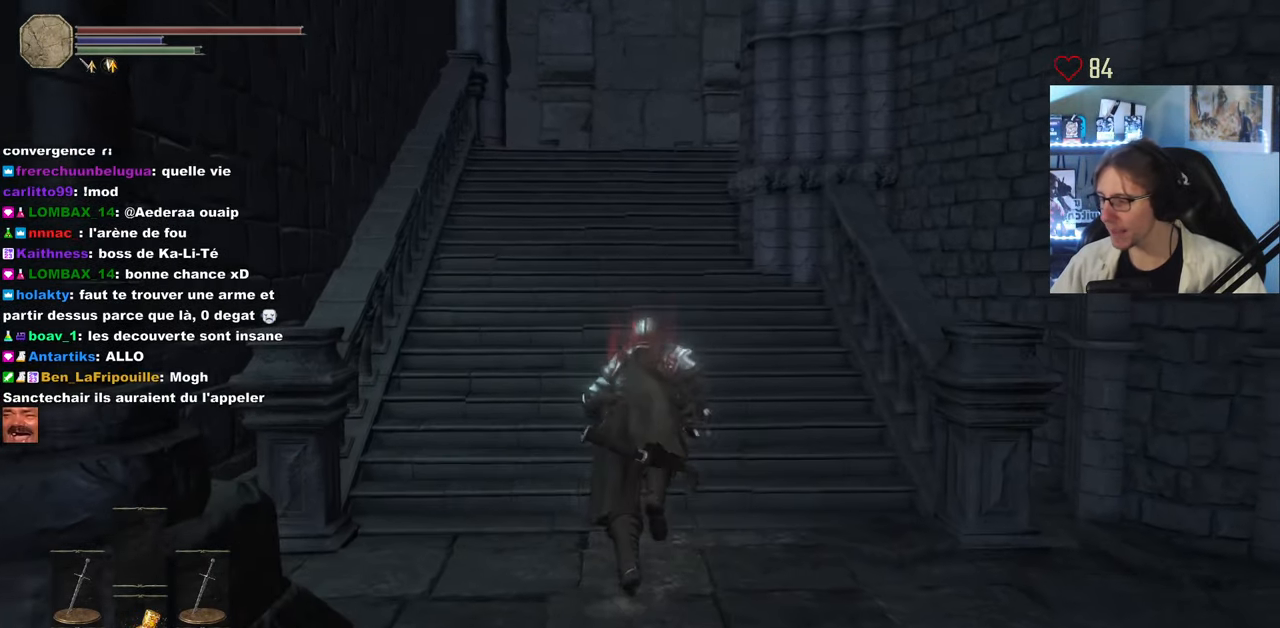
{"keys": ["q", "space", "z"], "mouse": [], "events": [[433, "q", "down"]]}